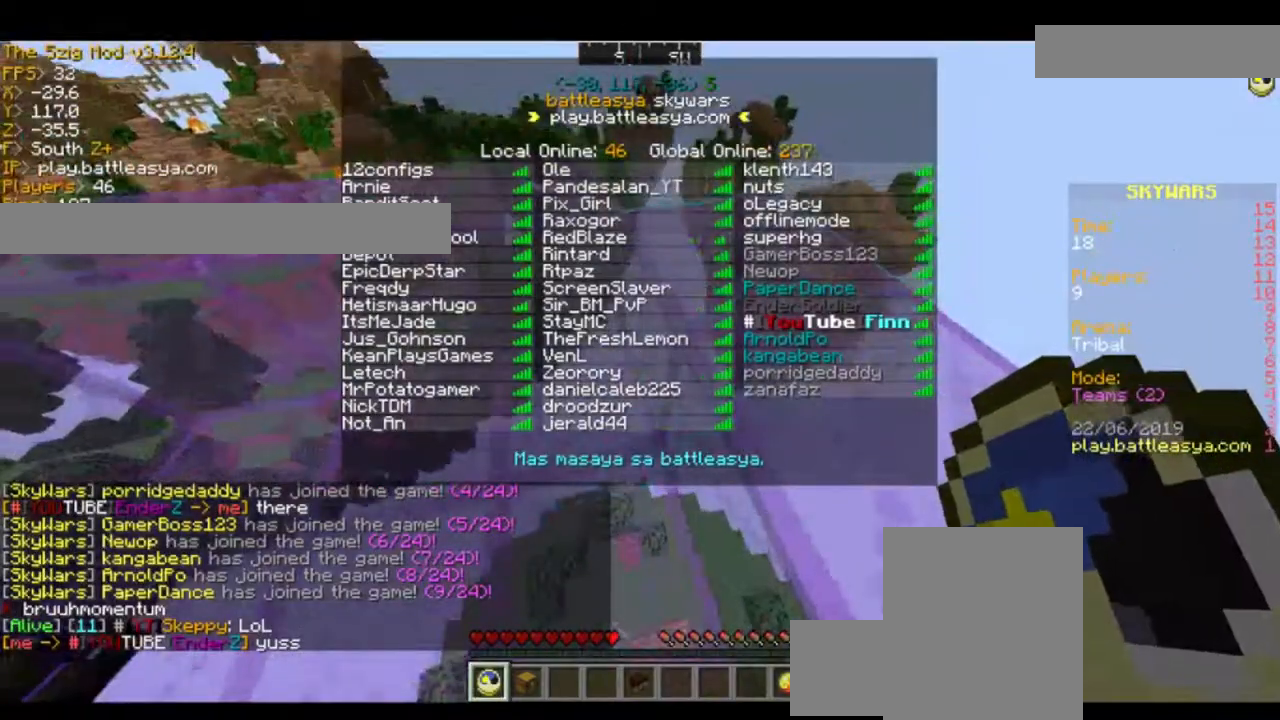
Gameplay with keyboard and mouse; each line is a JSON object with the keys and mouse buttons held at the frame after it. "events" lists presses ("down") and releases ("up") of "a", "d", "s", "space", "w", "mouse_left" and "mouse_right" between this image and that frame as [ms after this image, input, new state], when the widget could be followed in between. "mouse_left", "mouse_right" = the "left", "right" buttons of the "mouse" list. No other keys are recorded. Fast repeated clicks can show as one long hold. Mouse movement is not recorded.
{"keys": [], "mouse": [], "events": []}
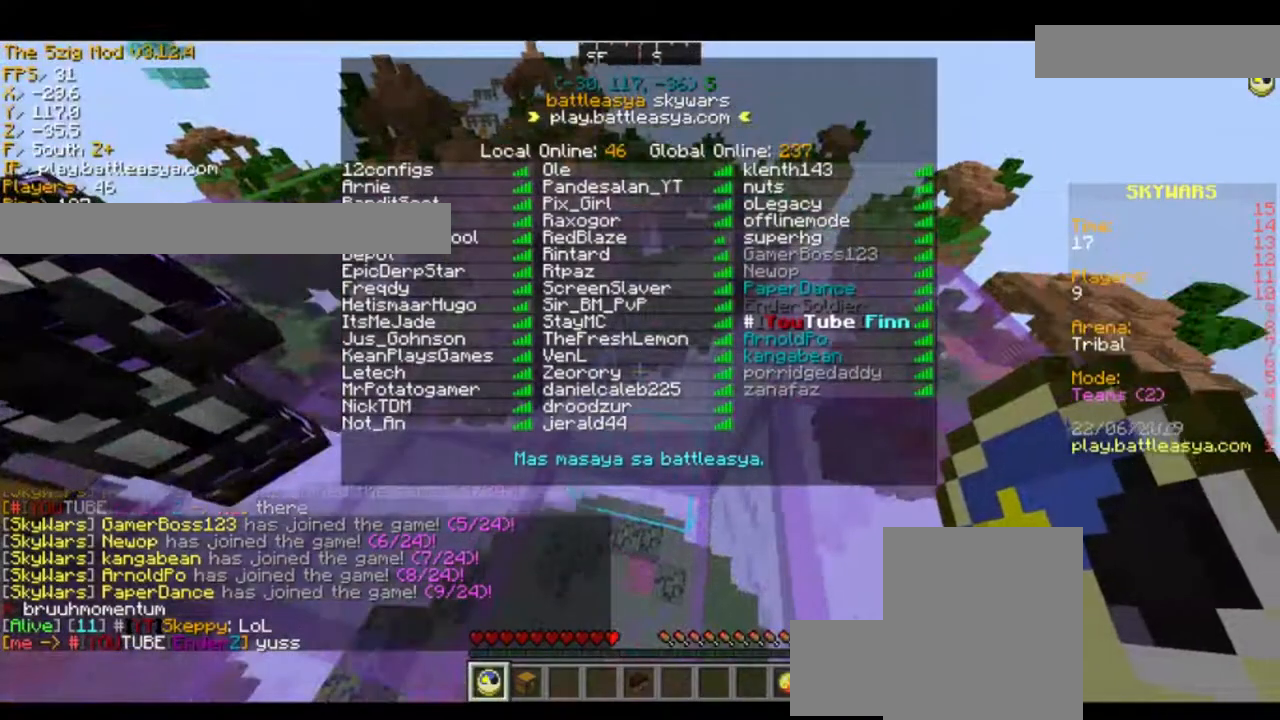
{"keys": [], "mouse": [], "events": []}
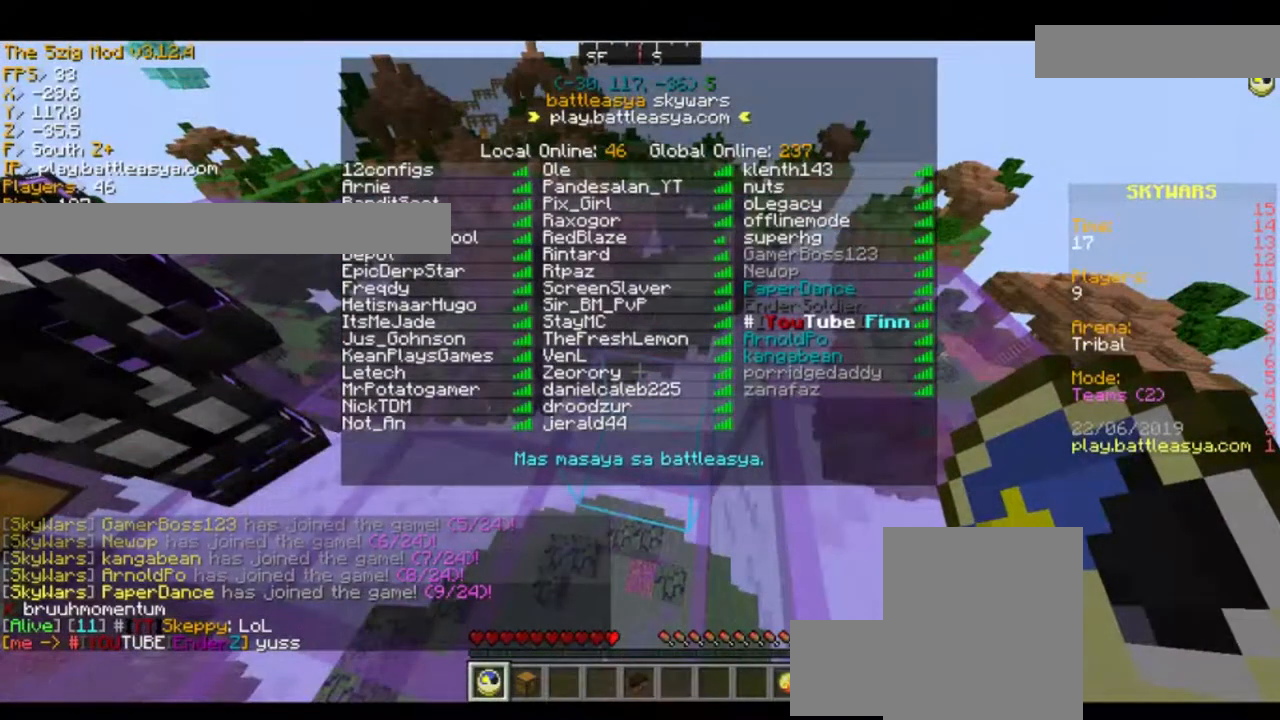
{"keys": [], "mouse": [], "events": []}
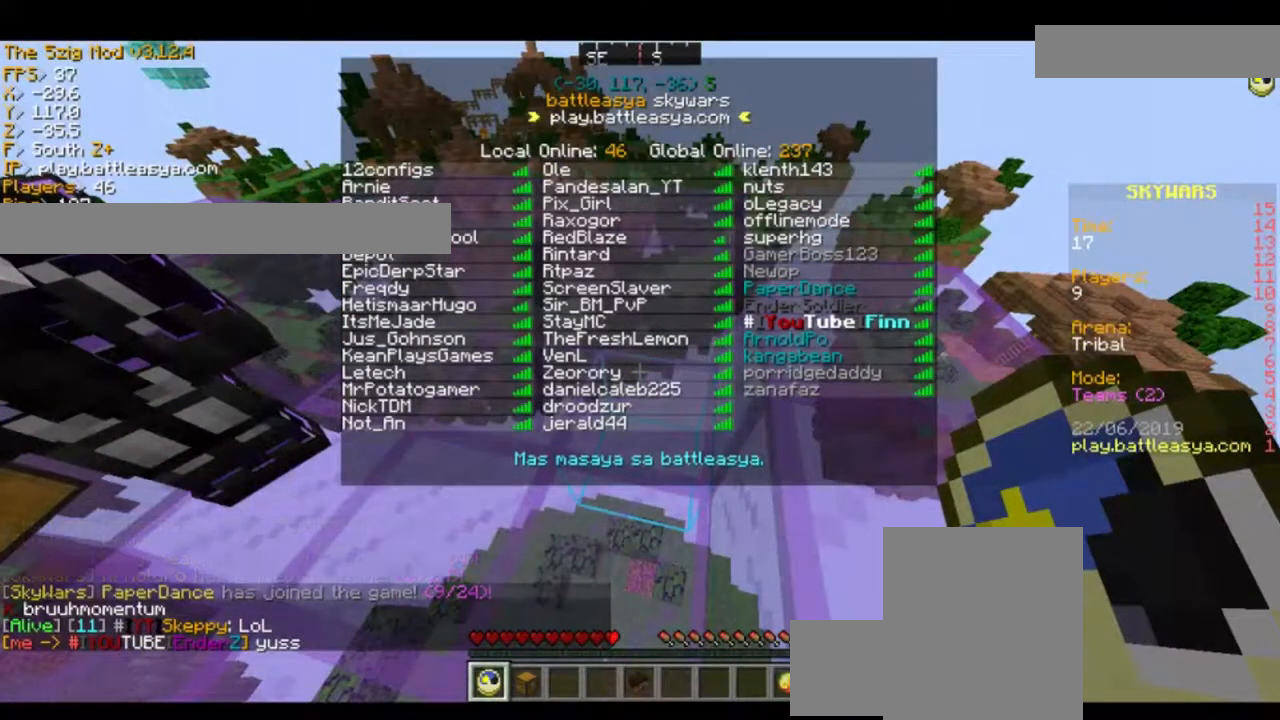
{"keys": [], "mouse": [], "events": []}
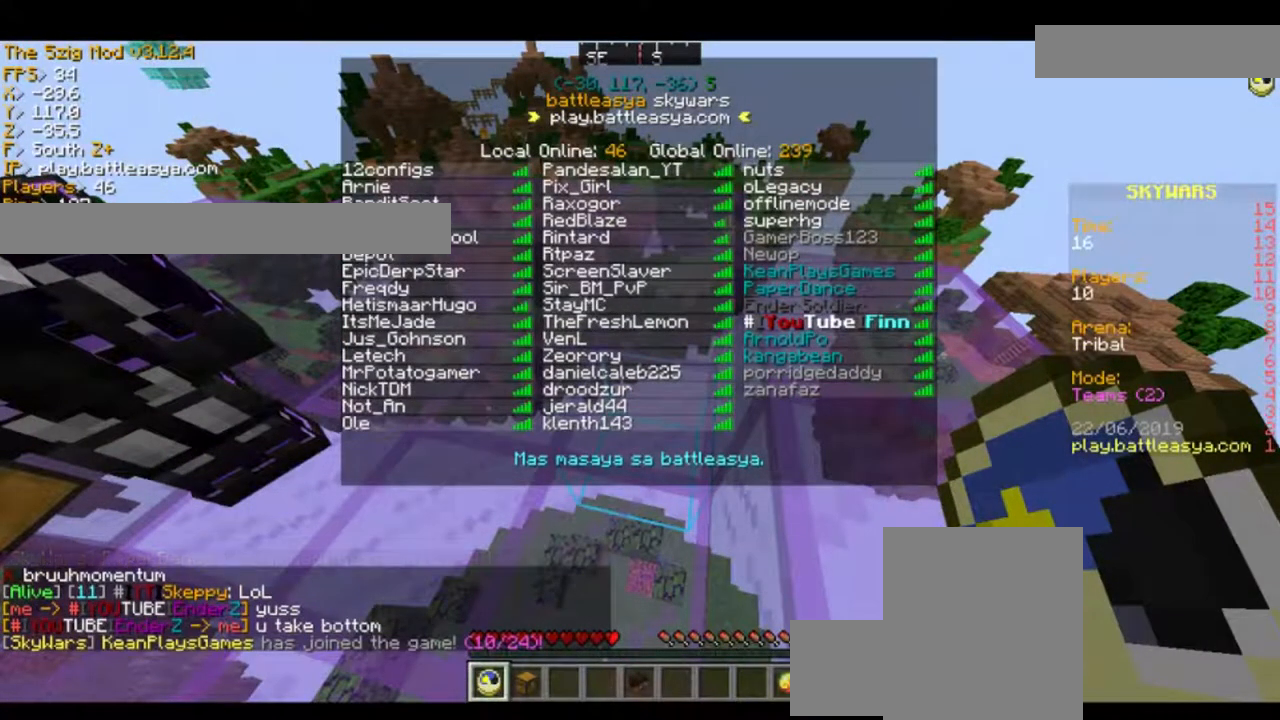
{"keys": [], "mouse": [], "events": []}
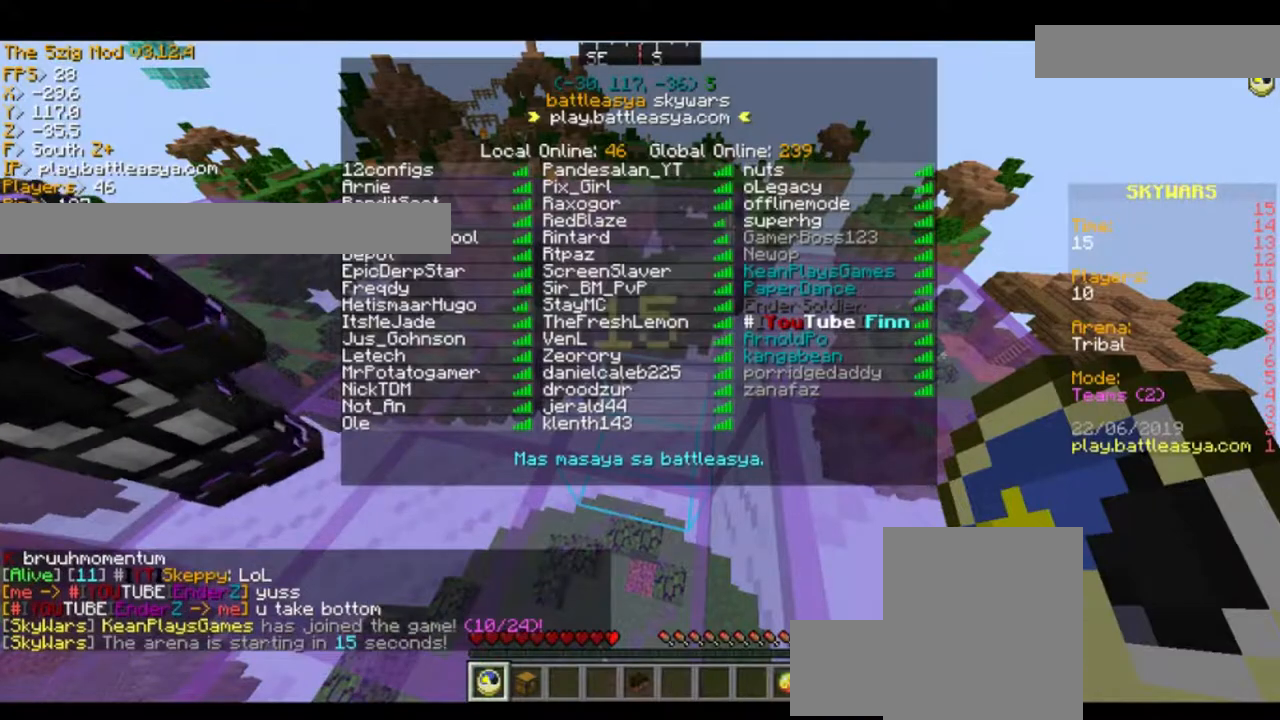
{"keys": ["d", "w"], "mouse": [], "events": [[433, "d", "down"], [433, "w", "down"]]}
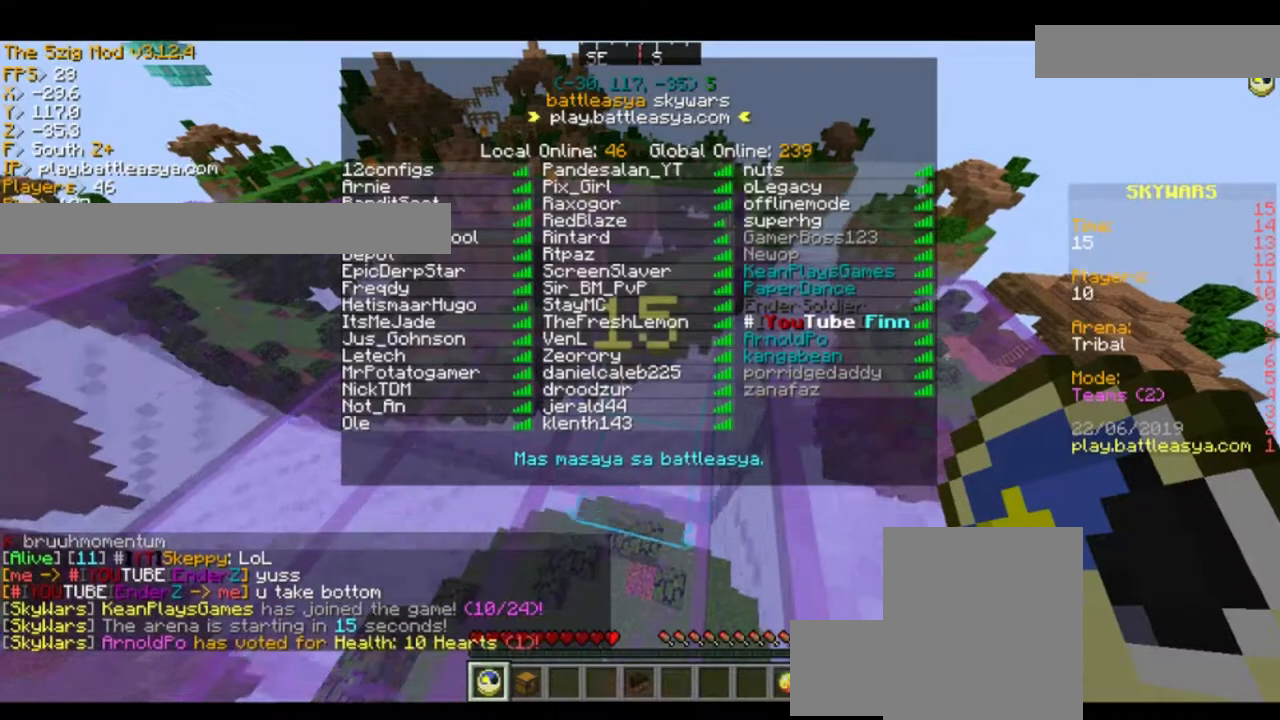
{"keys": [], "mouse": [], "events": [[67, "d", "up"], [67, "w", "up"]]}